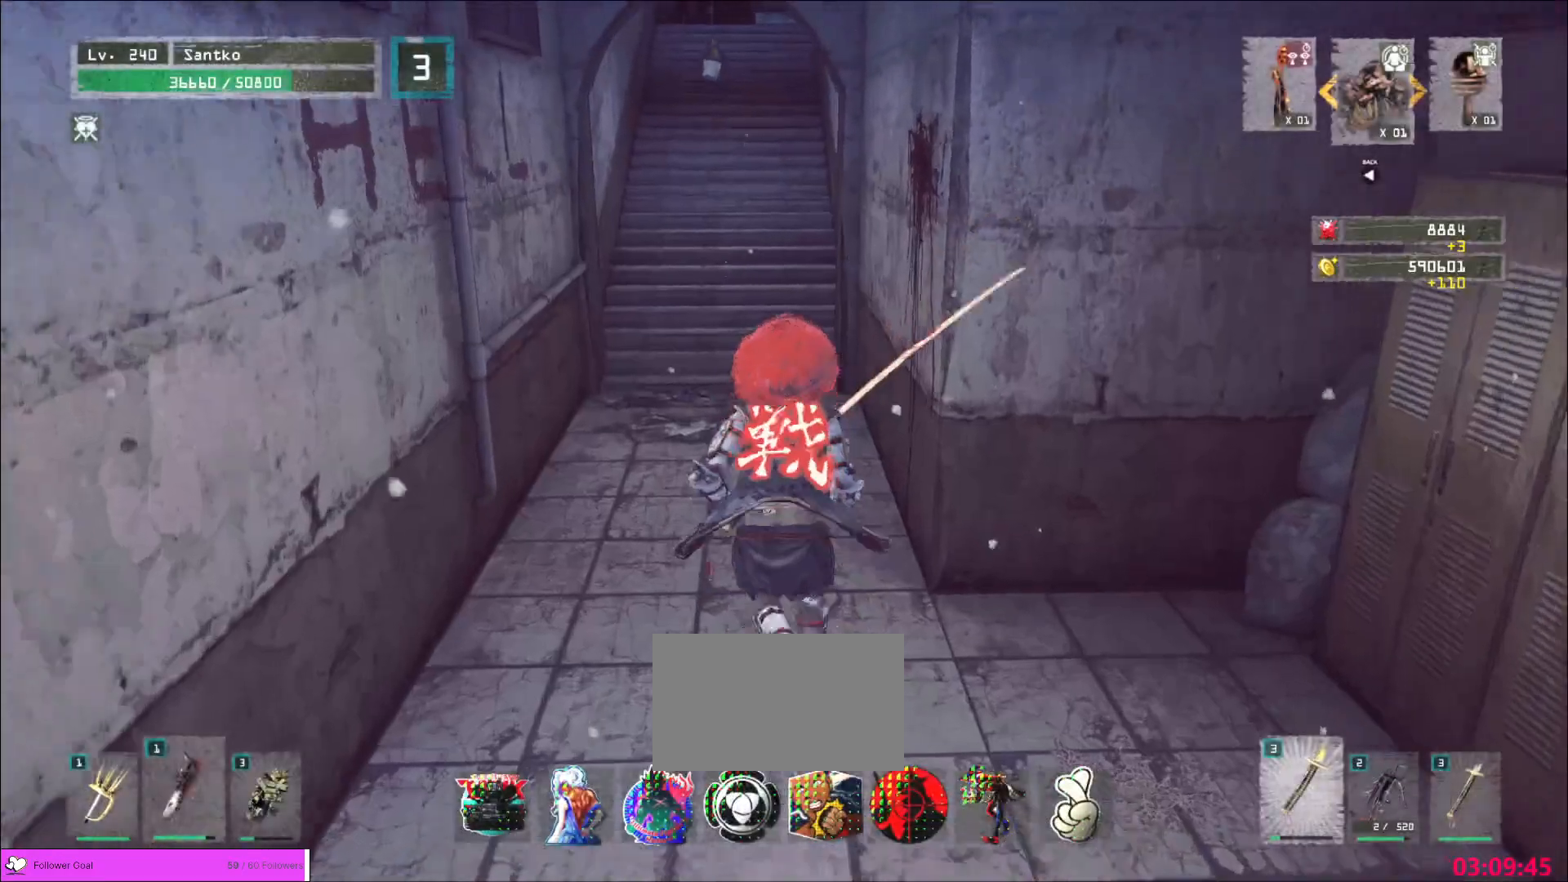
Gameplay with keyboard and mouse; each line is a JSON object with the keys and mouse buttons held at the frame after it. "events" lists presses ("down") and releases ("up") of "1", "2", "3", "4", "5", "a", "alt", "b", "c", "ctrl", "d", "e", "f", "g", "q", "r", "s", "shift", "space", "t", "tab", "v", "w", "x", "z", "mouse_left", "mouse_wheel", "mouse_right", "mouse_mb4" and "mouse_mb5" between this image and that frame as [ms after this image, input, new state], when the widget could be followed in between. "mouse_left", "mouse_wheel", "mouse_right", "mouse_mb4", "mouse_mb5" = the "left", "wheel", "right", "mb4", "mb5" buttons of the "mouse" list. No other keys are recorded. "wheel" means that the mouse wheel is clicked or scrolled. Not read: mouse_move.
{"keys": ["w"], "mouse": [], "events": [[120, "a", "down"], [480, "a", "up"]]}
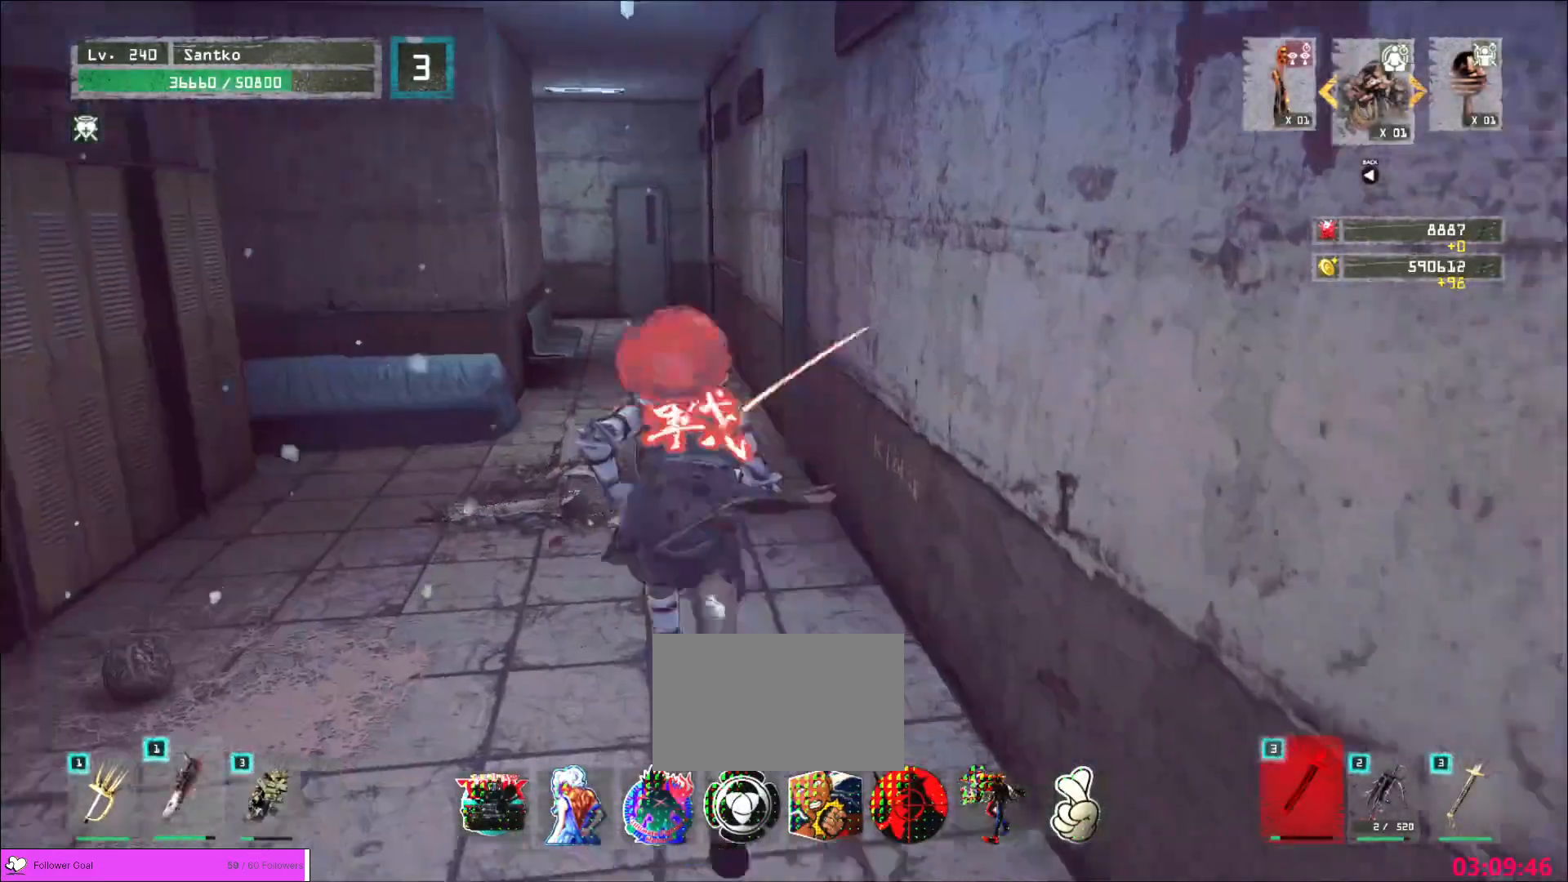
{"keys": ["w"], "mouse": [], "events": []}
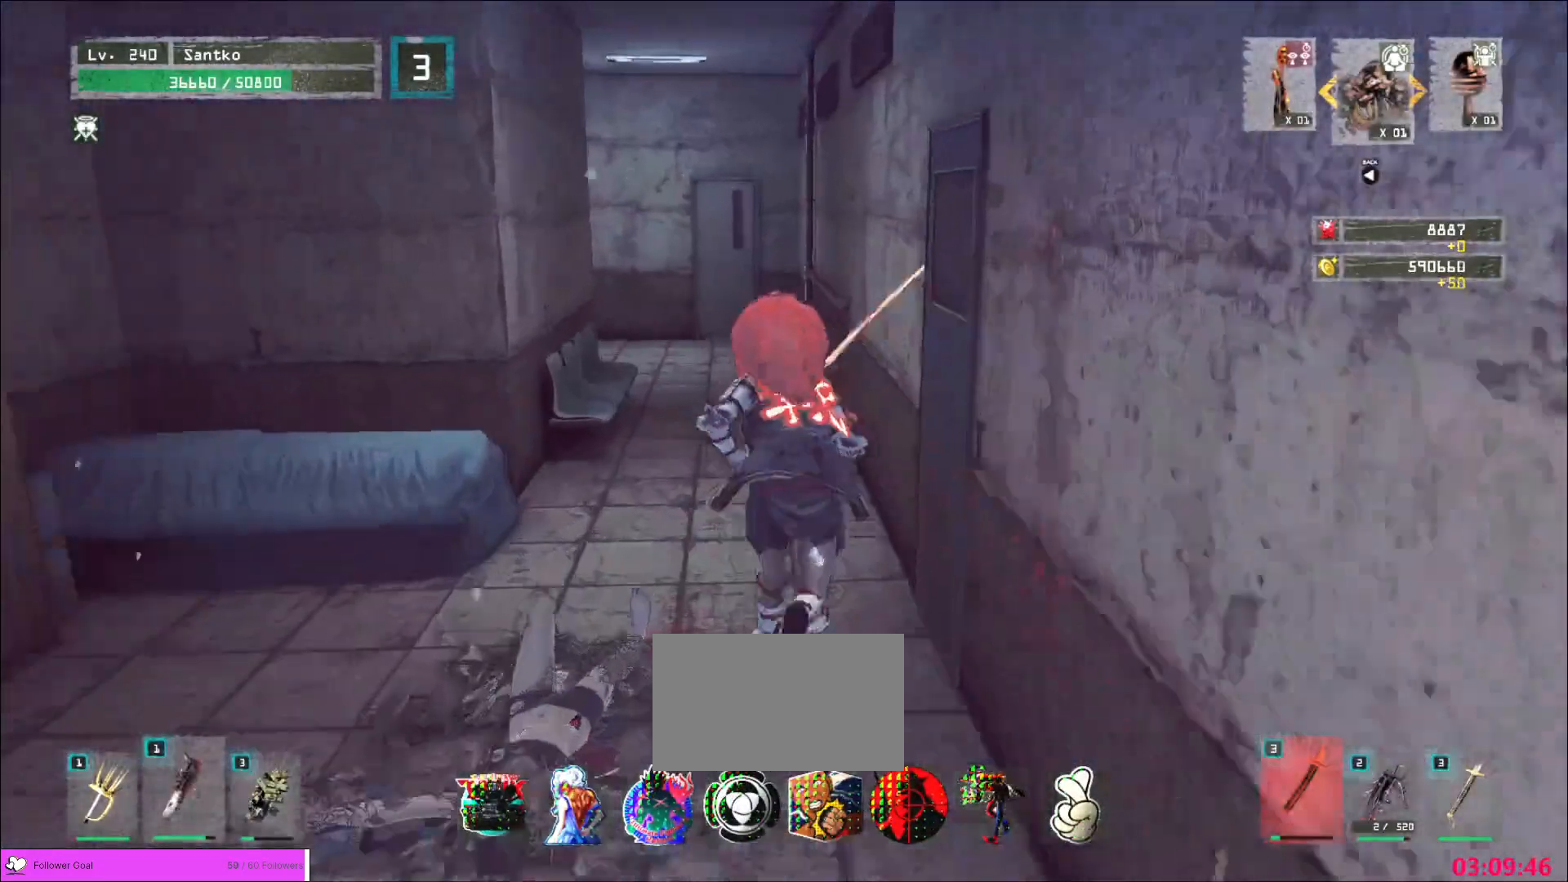
{"keys": ["w"], "mouse": [], "events": []}
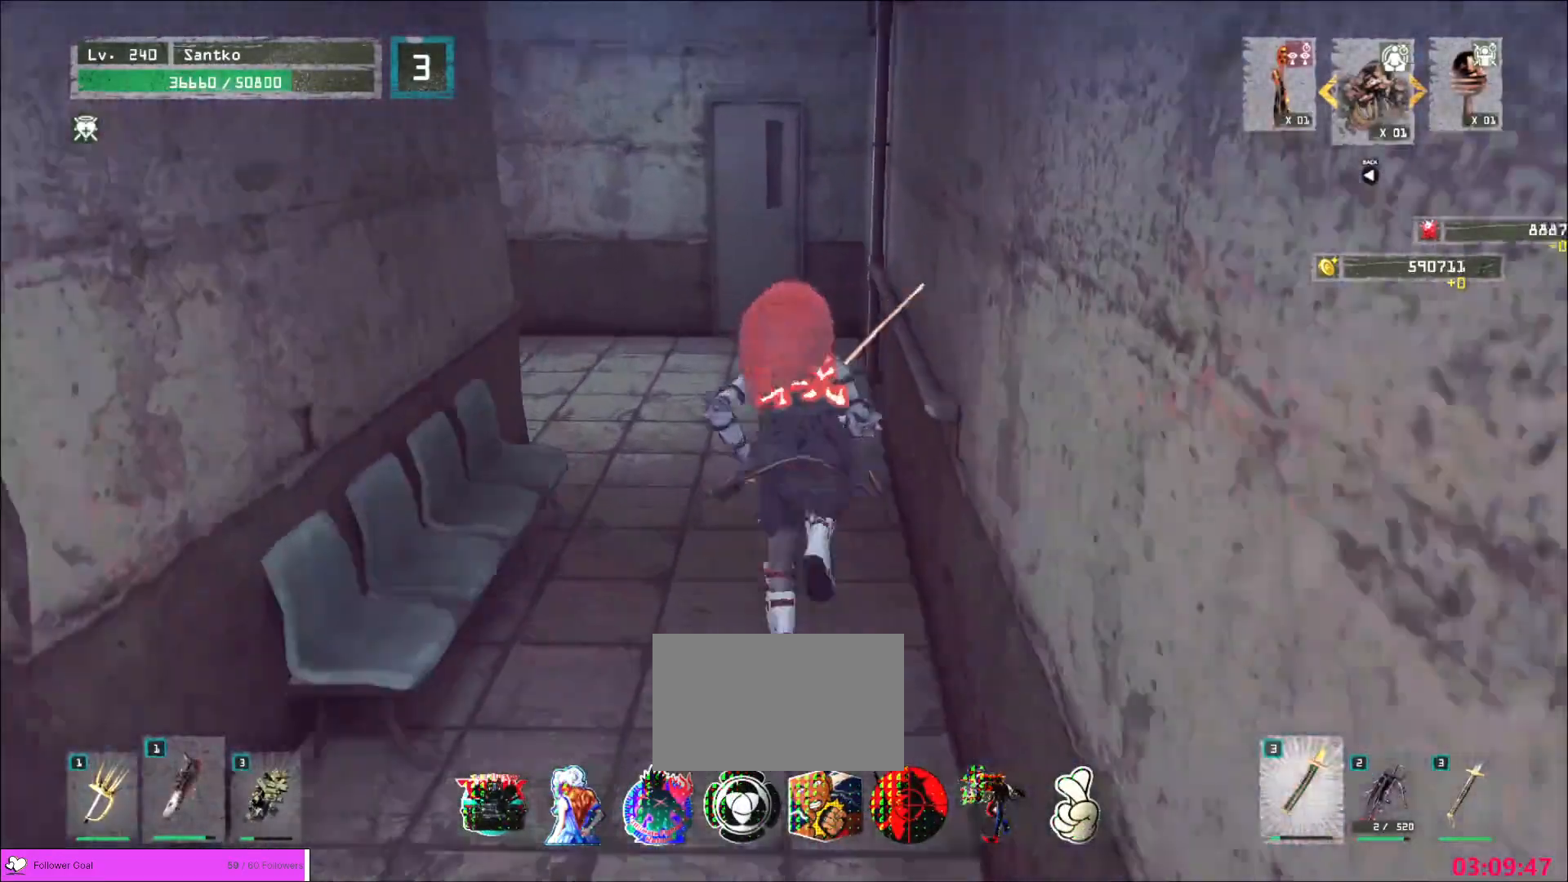
{"keys": ["w"], "mouse": [], "events": []}
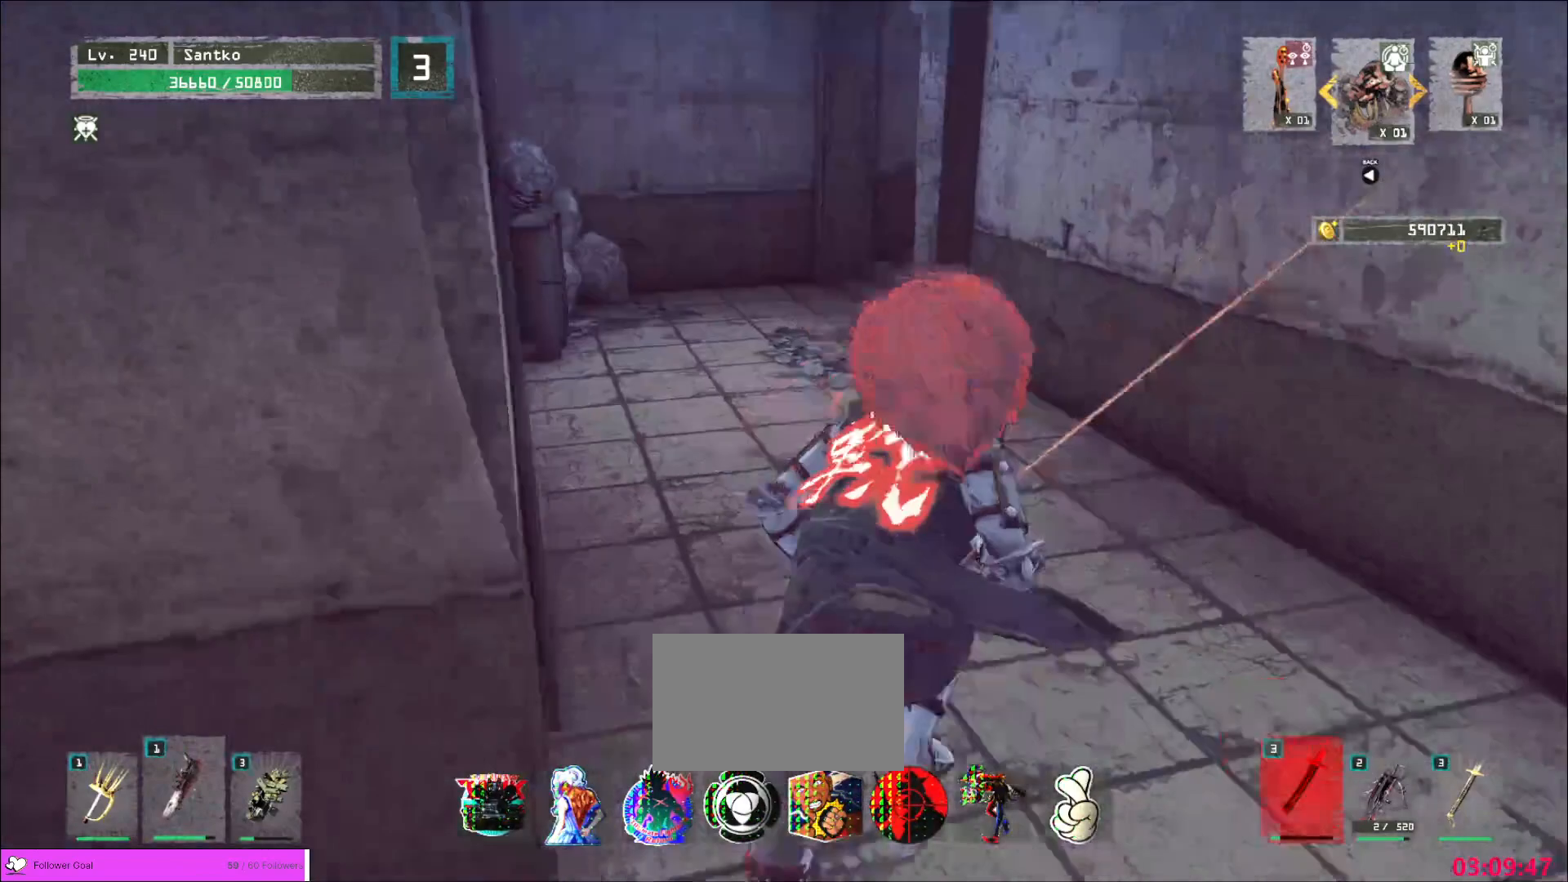
{"keys": ["w"], "mouse": [], "events": []}
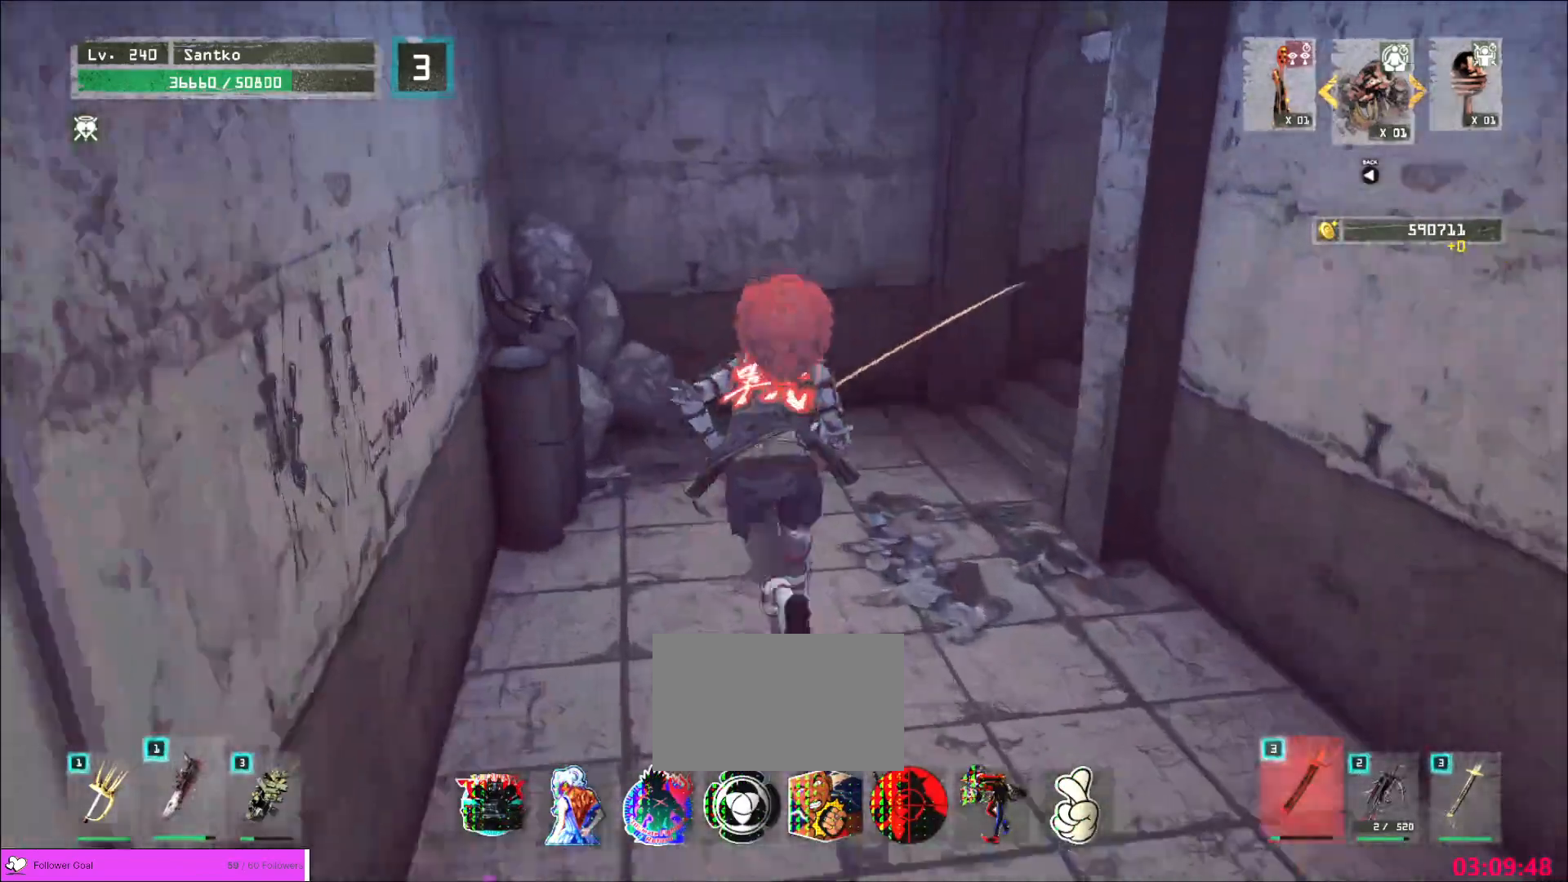
{"keys": ["w"], "mouse": [], "events": []}
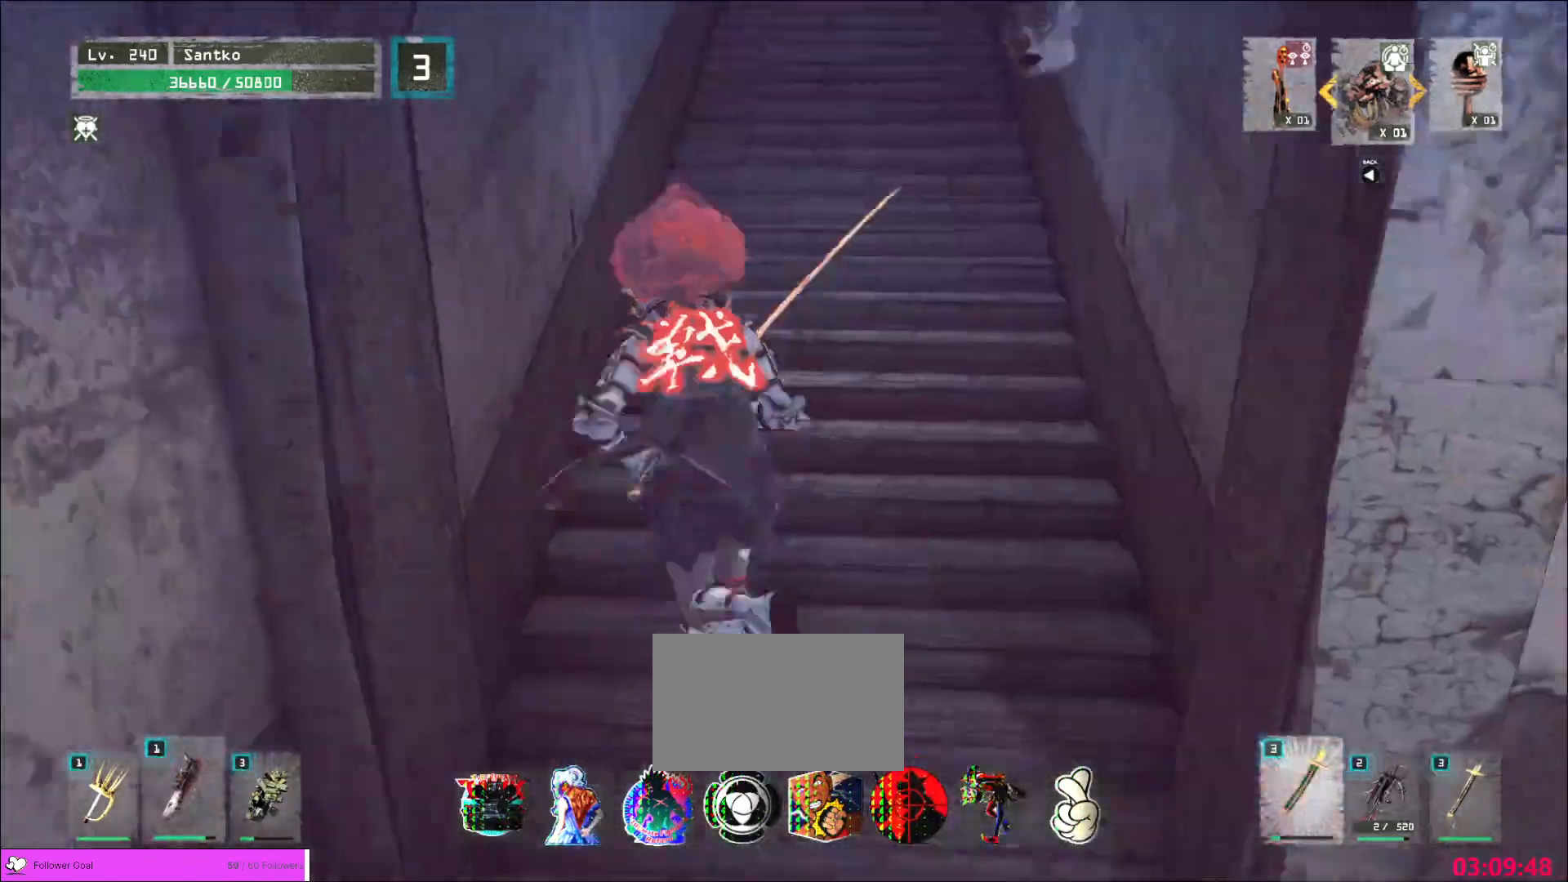
{"keys": ["w"], "mouse": [], "events": []}
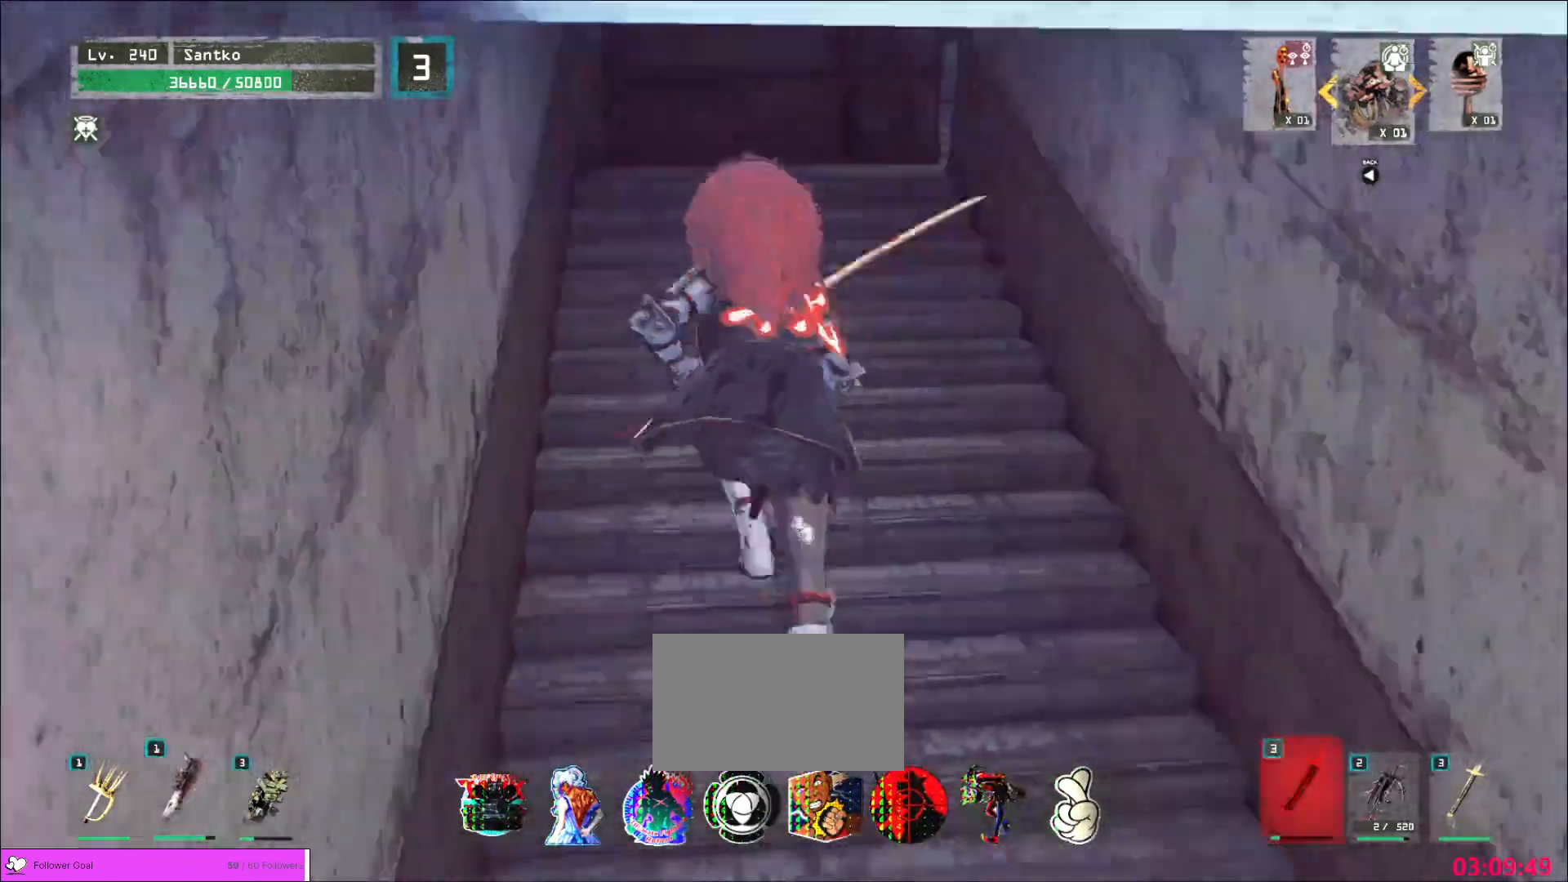
{"keys": ["w"], "mouse": [], "events": []}
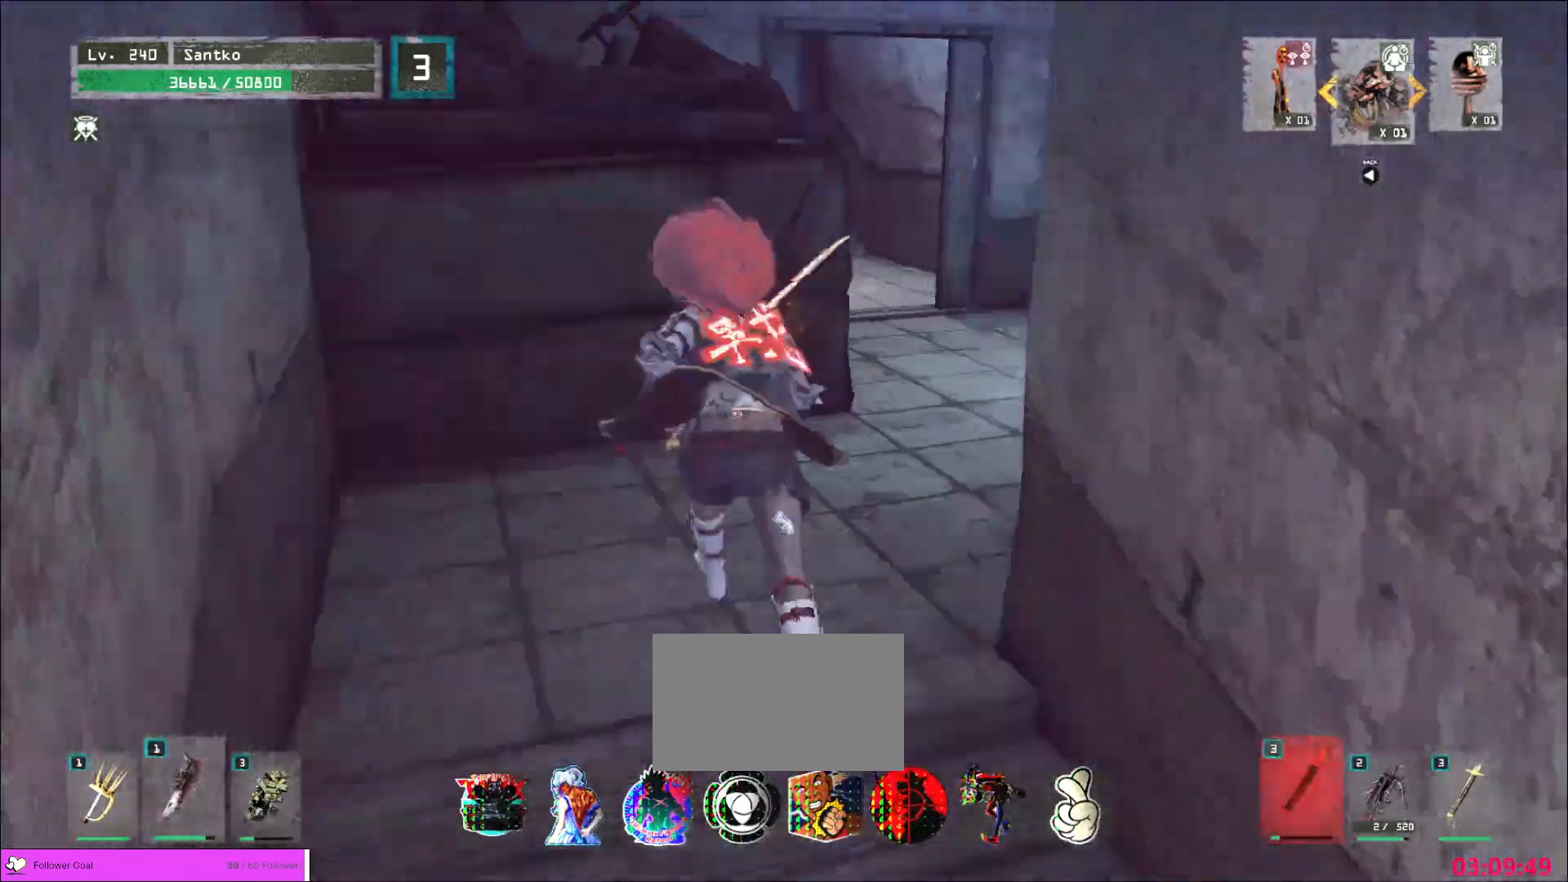
{"keys": ["w"], "mouse": [], "events": []}
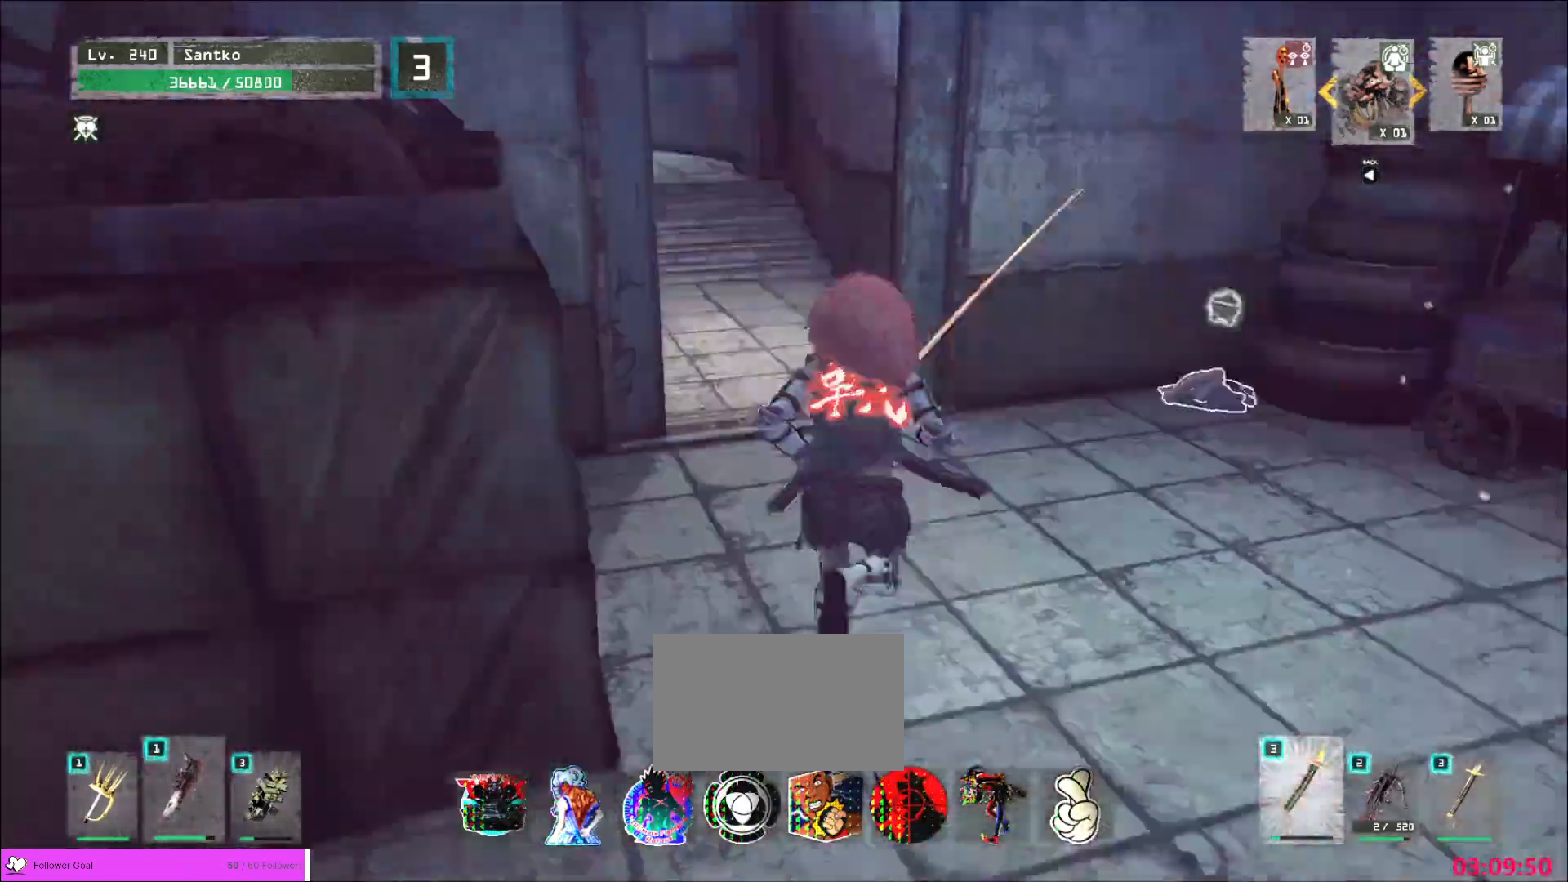
{"keys": [], "mouse": []}
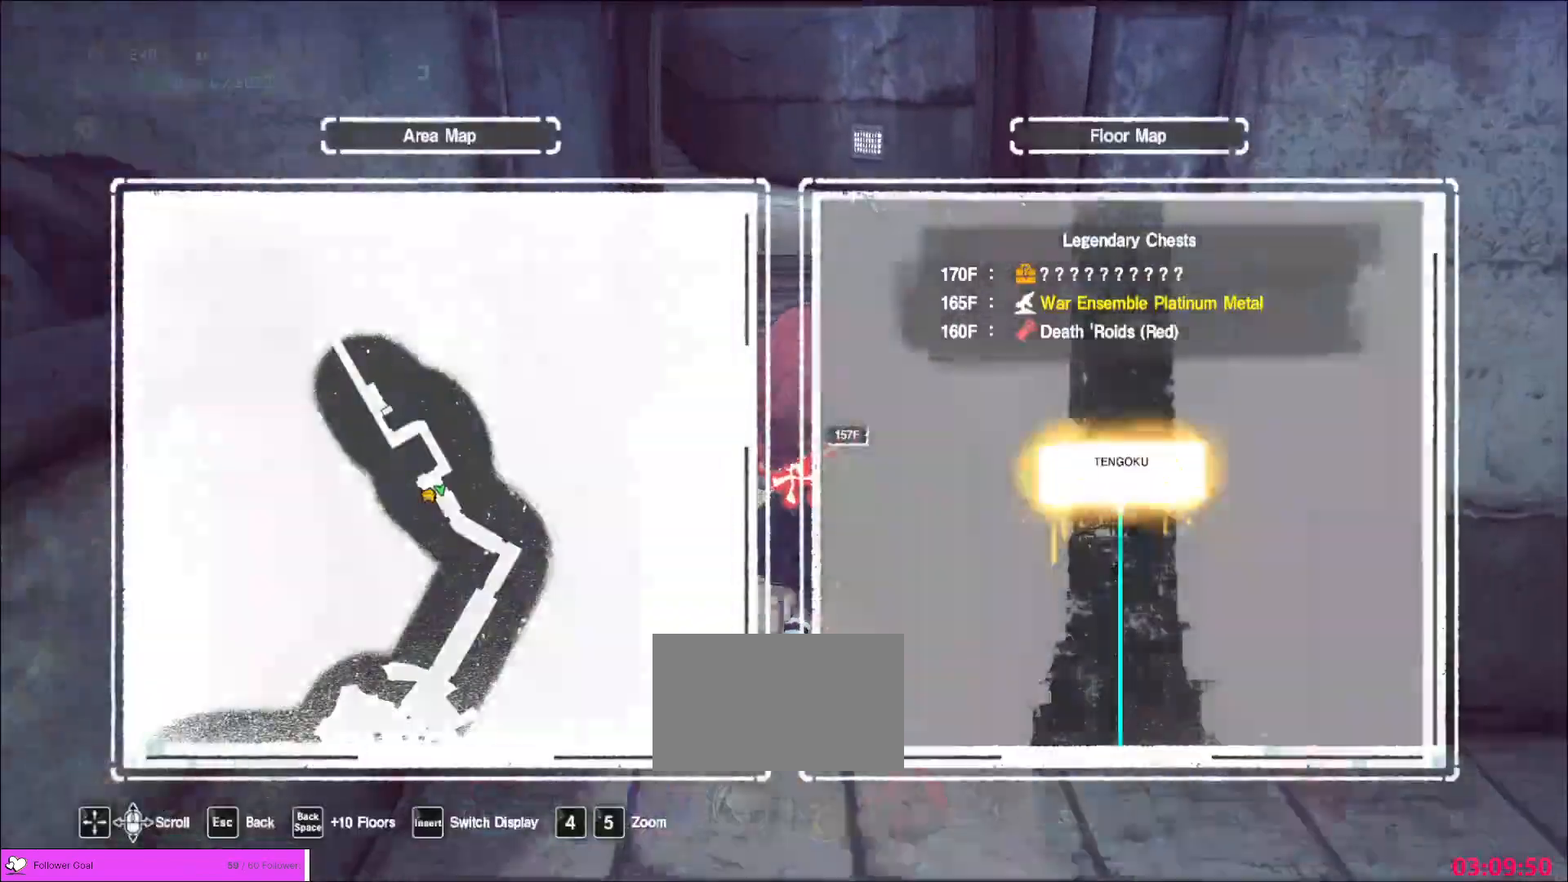
{"keys": [], "mouse": [], "events": [[120, "w", "down"], [240, "ctrl", "down"], [400, "ctrl", "up"], [520, "w", "up"]]}
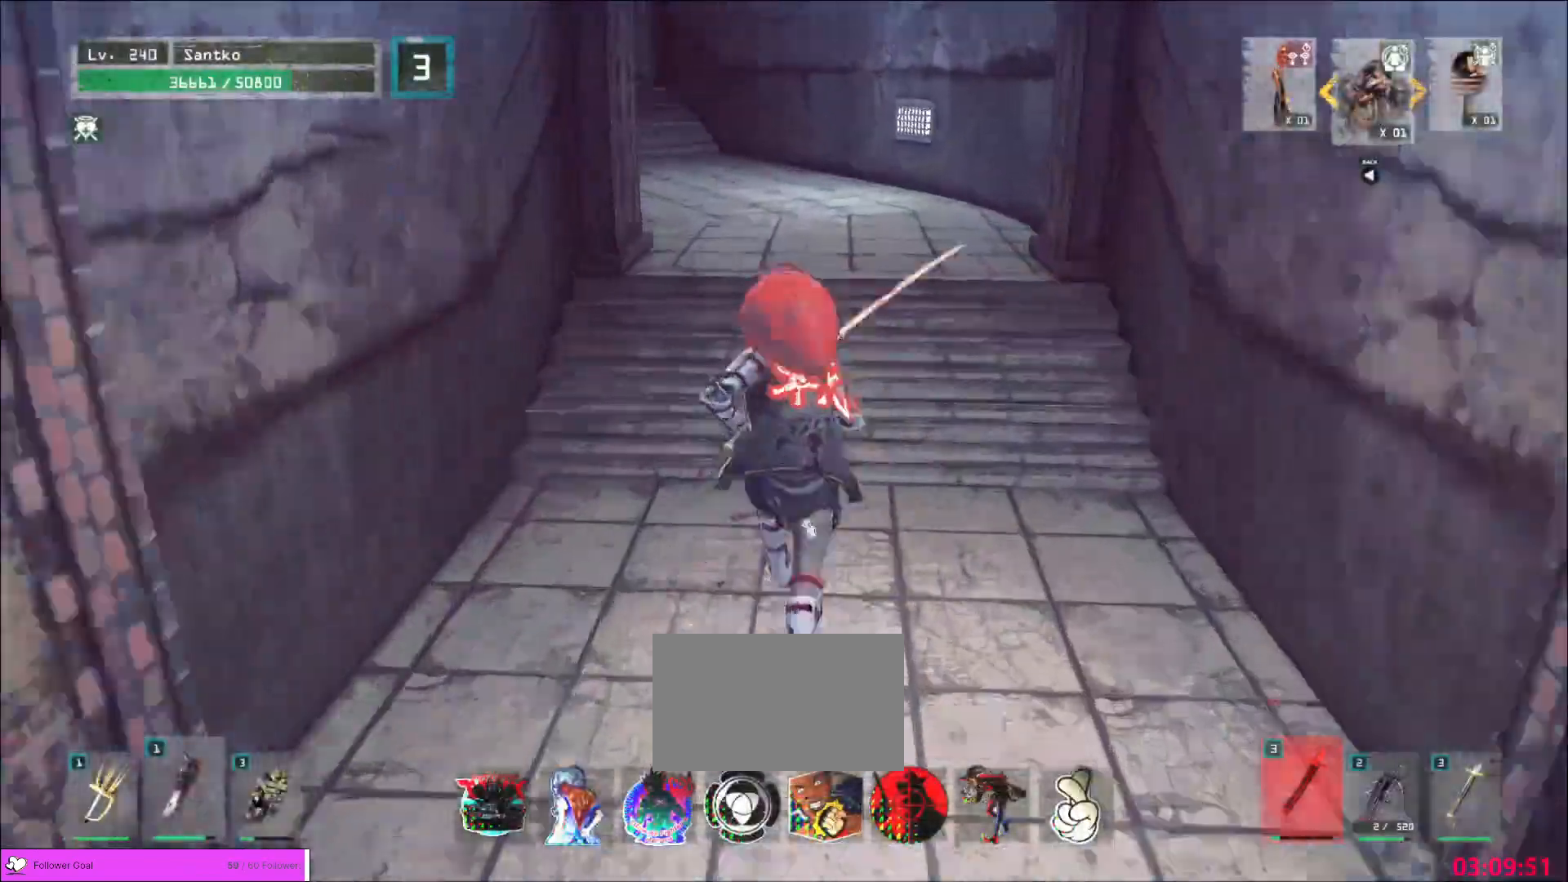
{"keys": [], "mouse": [], "events": []}
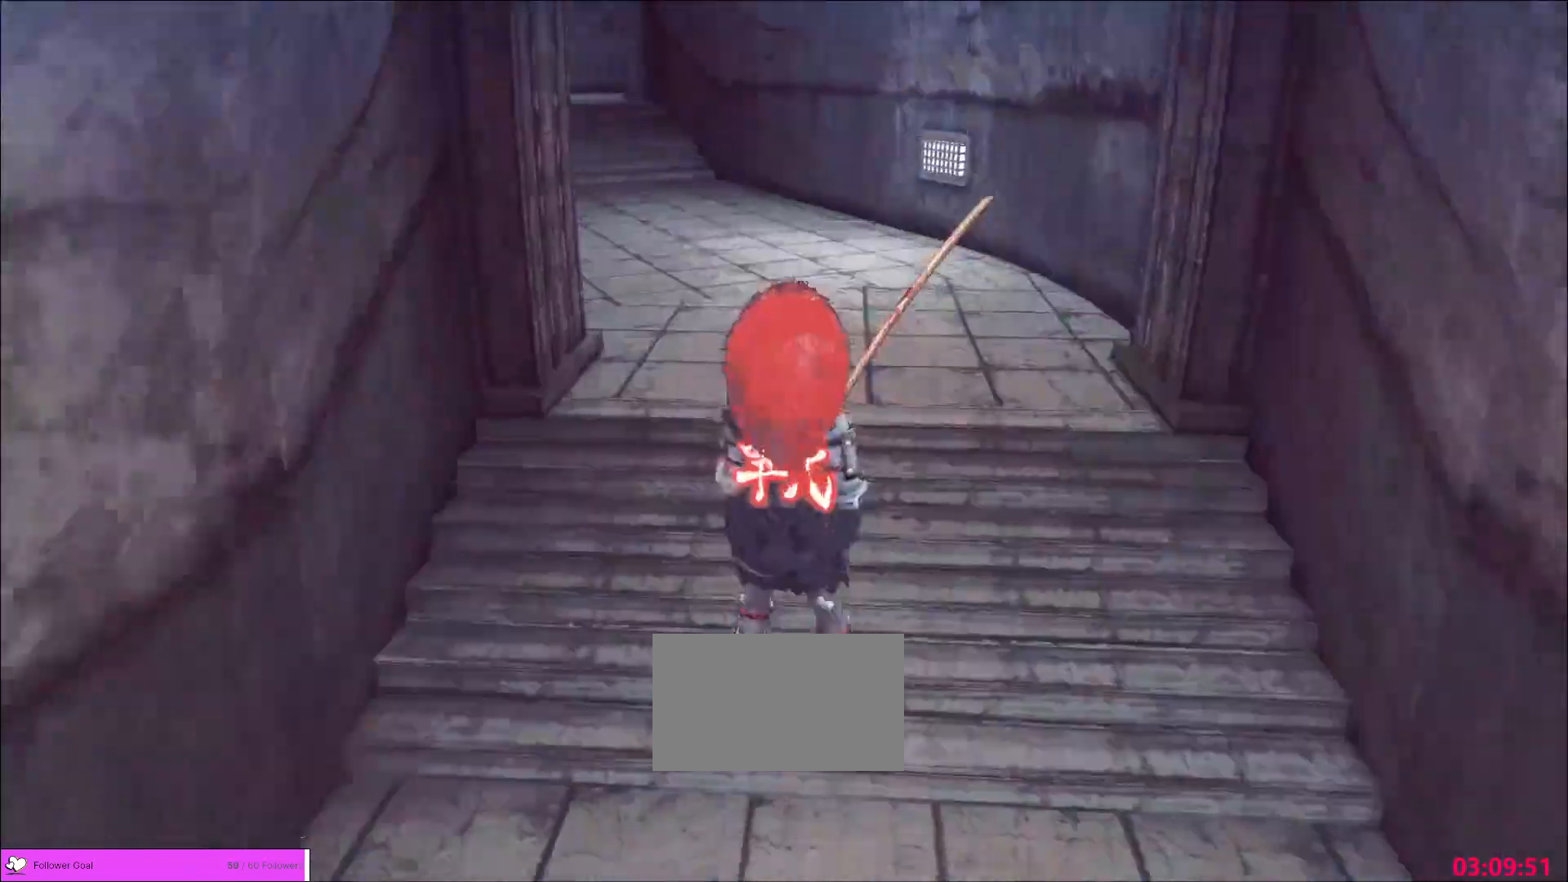
{"keys": ["w"], "mouse": [], "events": [[40, "ctrl", "down"], [40, "w", "down"], [280, "ctrl", "up"]]}
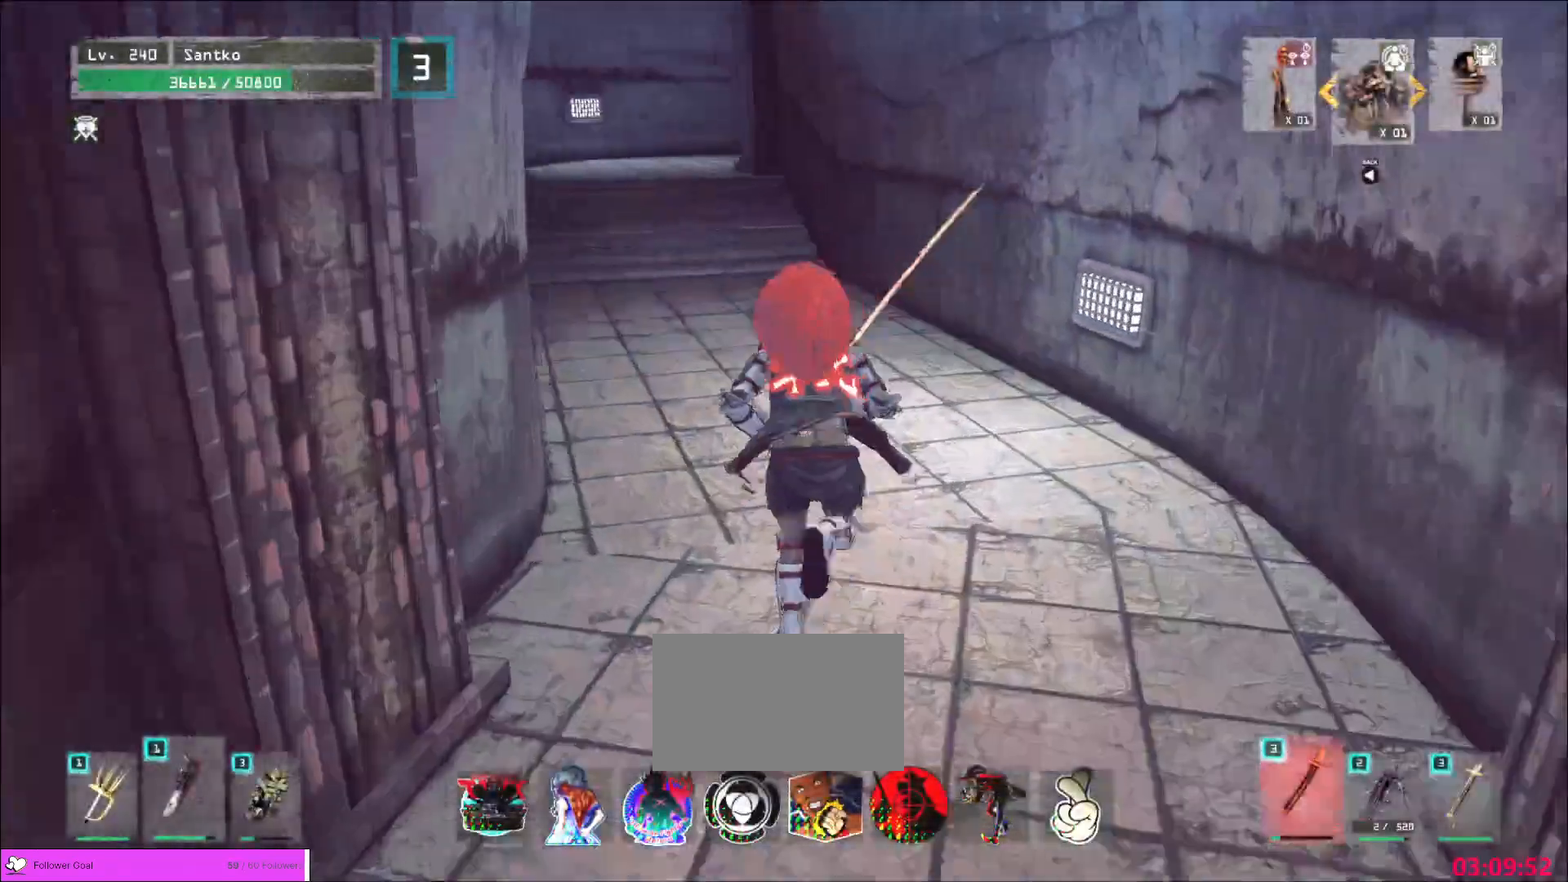
{"keys": ["w"], "mouse": [], "events": []}
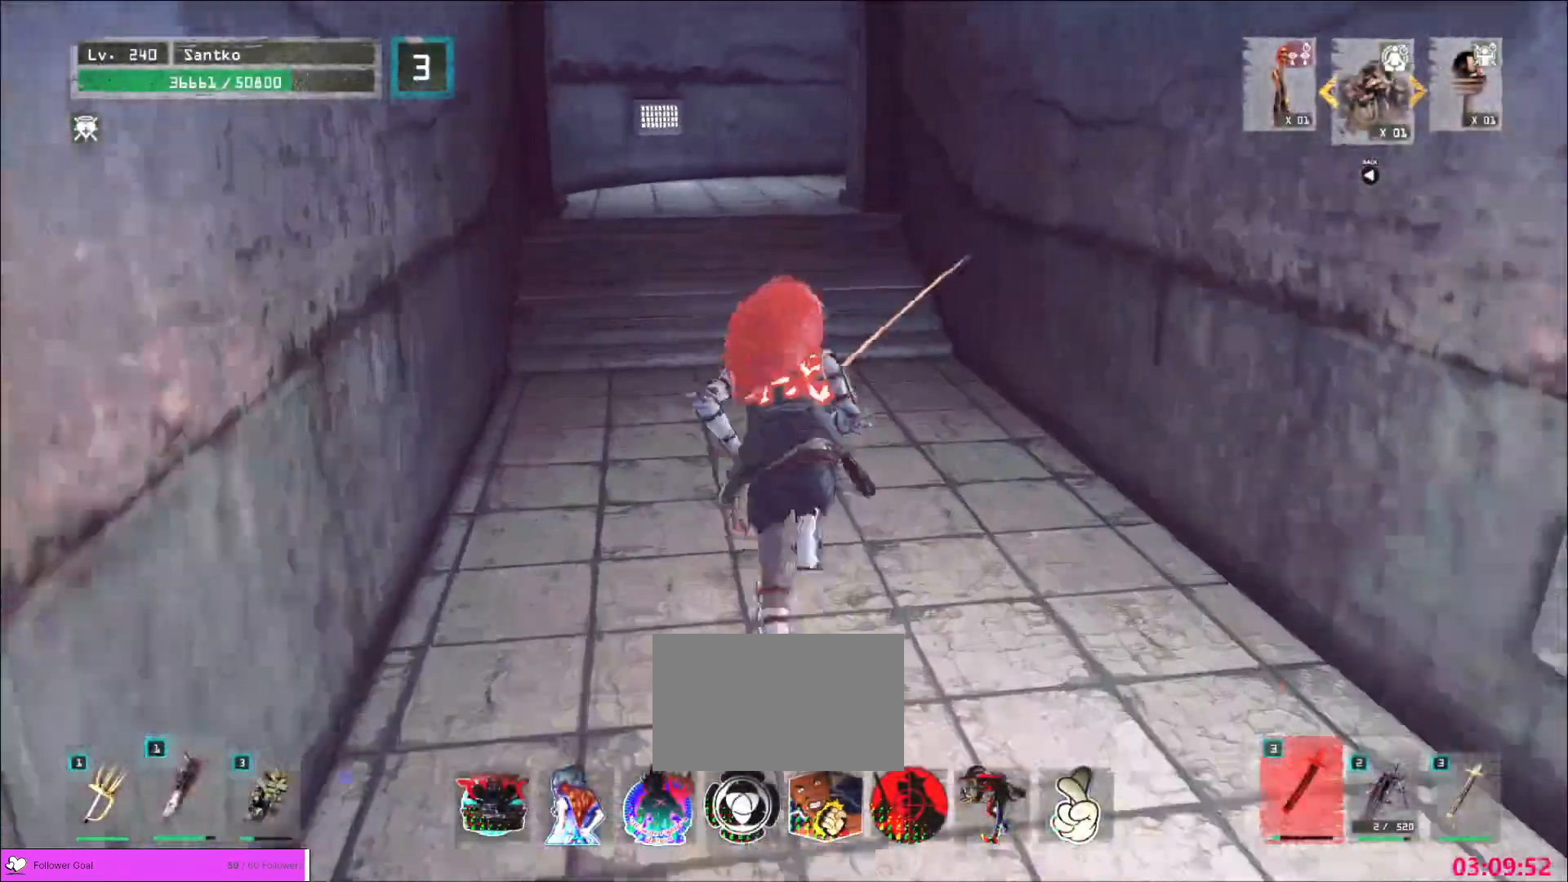
{"keys": ["w"], "mouse": [], "events": []}
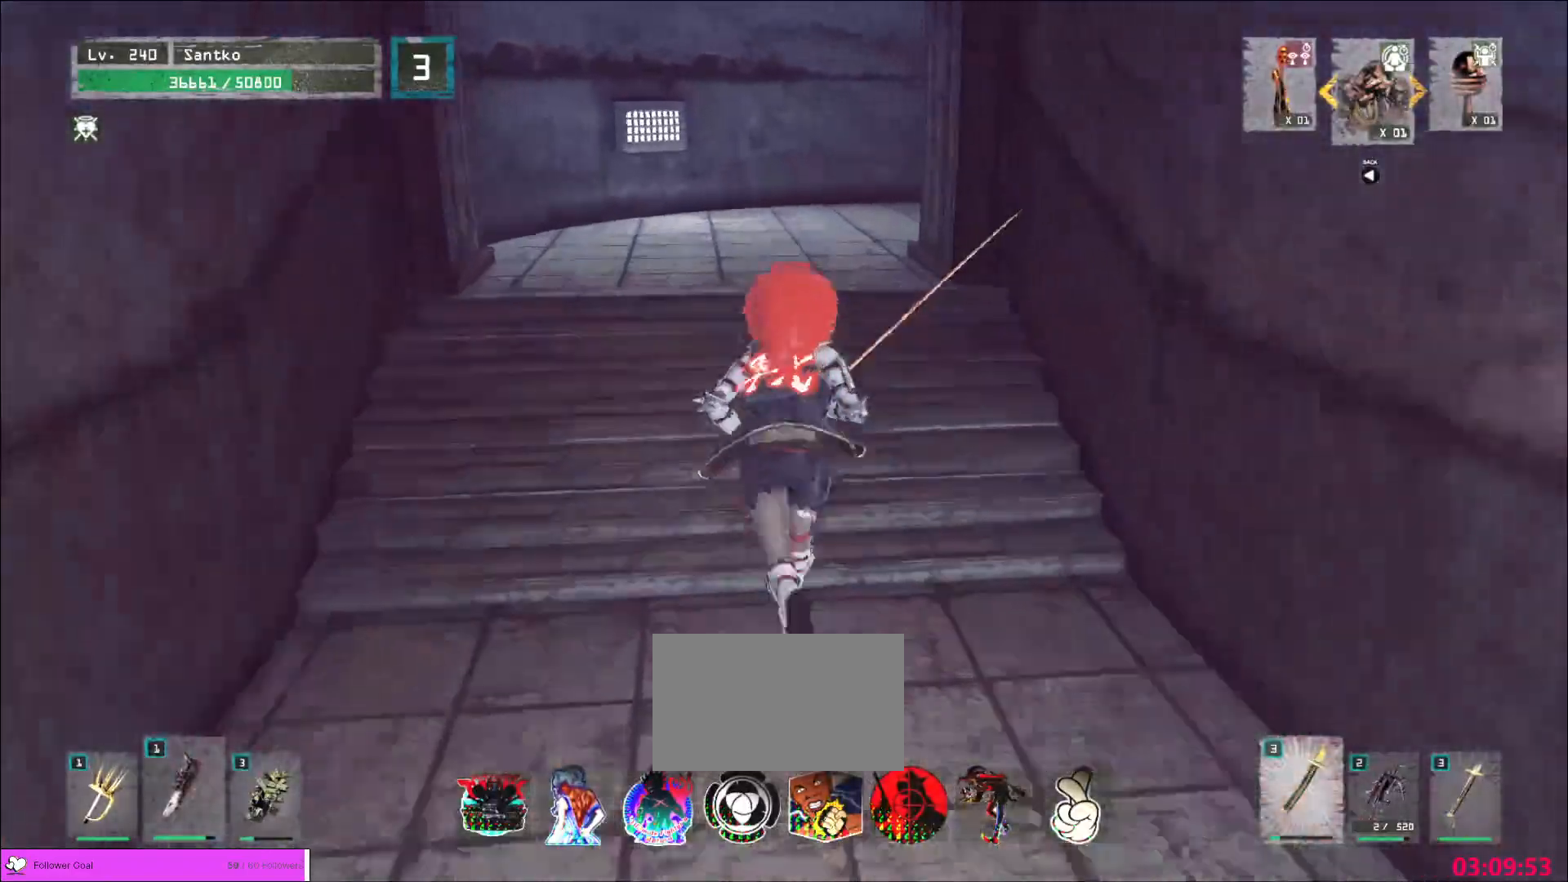
{"keys": ["w"], "mouse": [], "events": []}
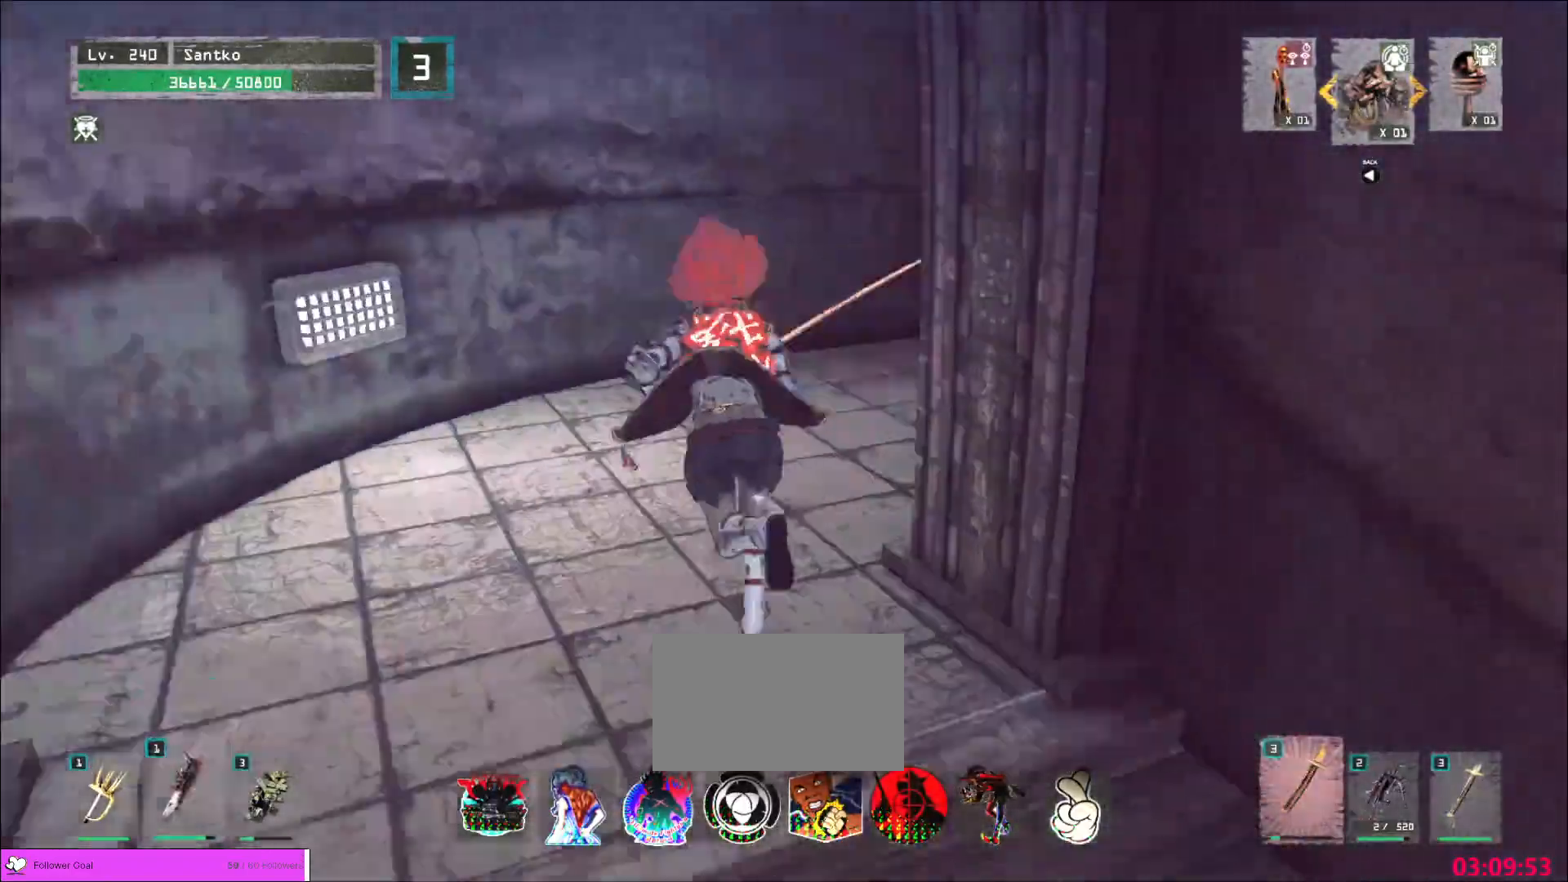
{"keys": ["w"], "mouse": [], "events": []}